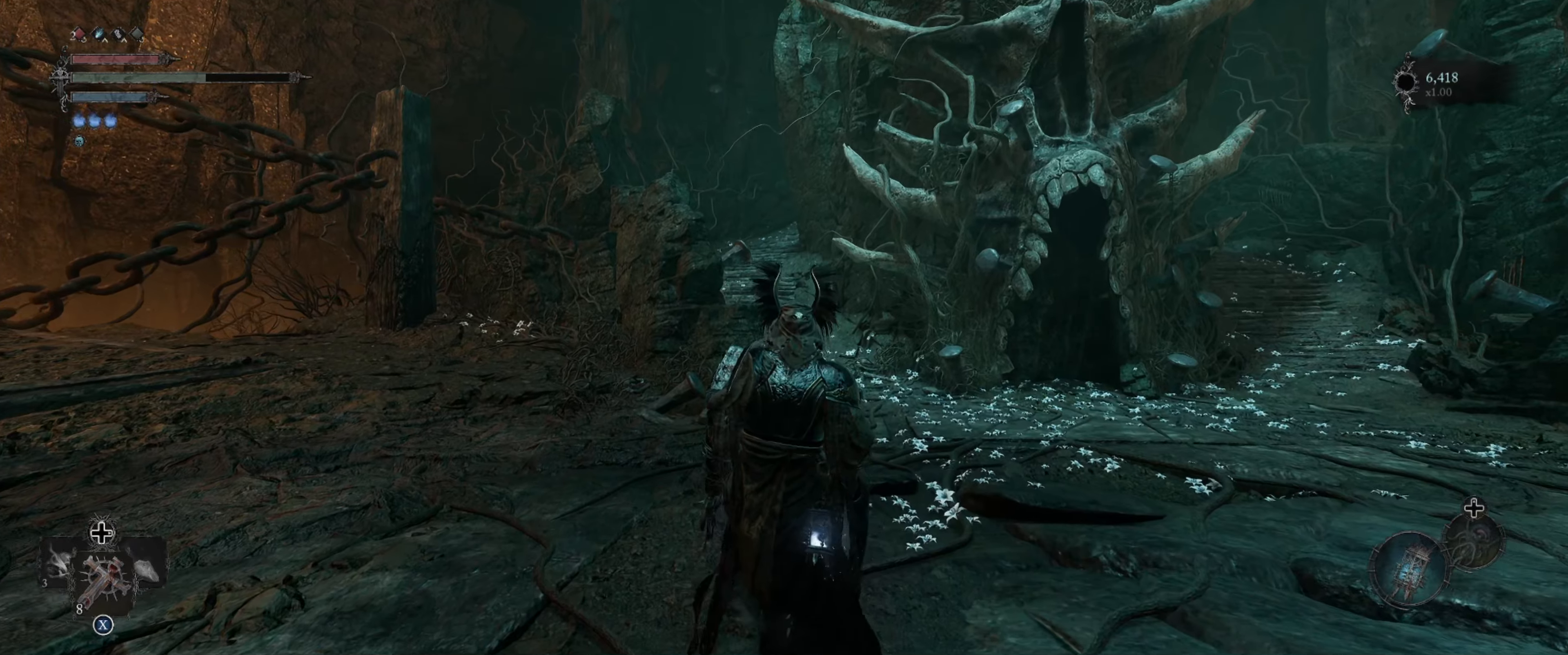
Gameplay with a controller (Xbox layout); each line is a JSON object with the inputs held at the frame after it. "events" lists button and stick changes between this image and that frame as [ms after this image, input, new state], when the widget could be followed in between. Not read: L3 R3.
{"buttons": [], "left_stick": "center", "right_stick": "center", "events": []}
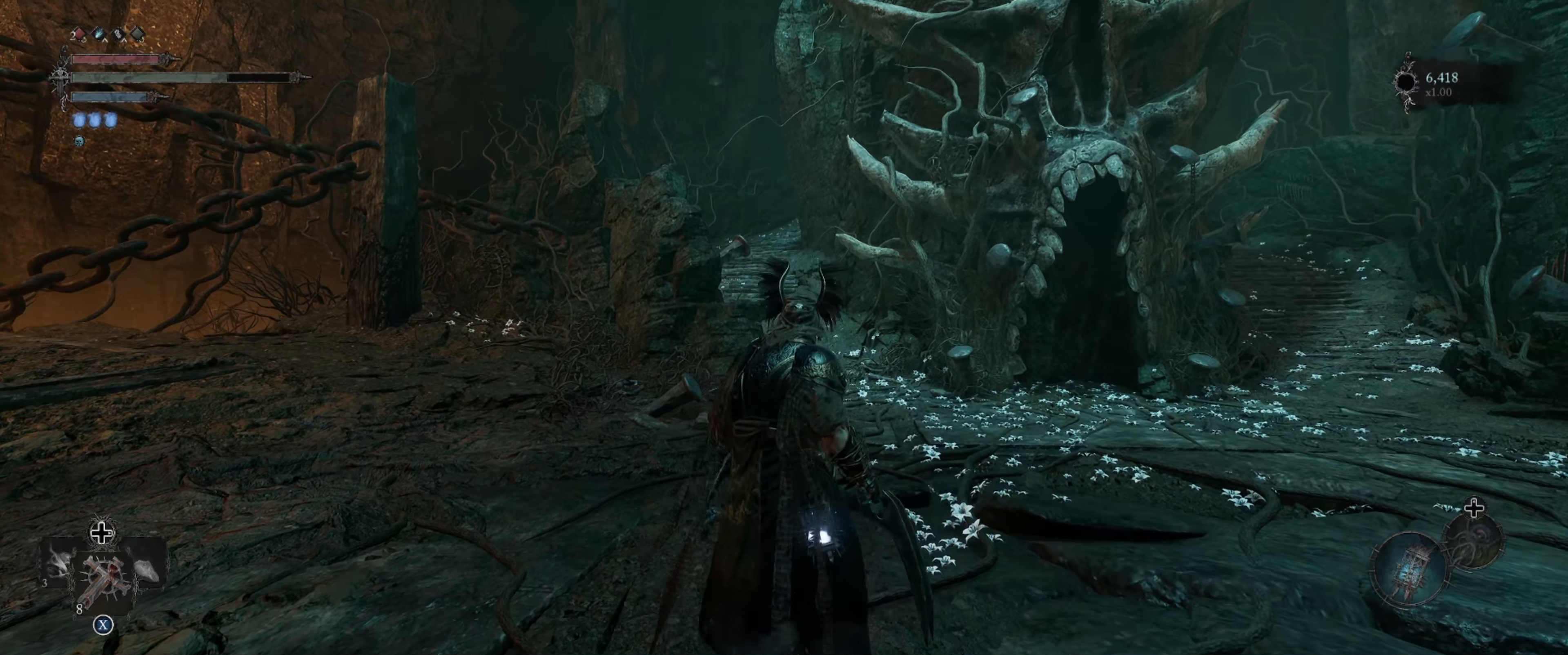
{"buttons": [], "left_stick": "center", "right_stick": "right", "events": [[83, "right_stick", "right"]]}
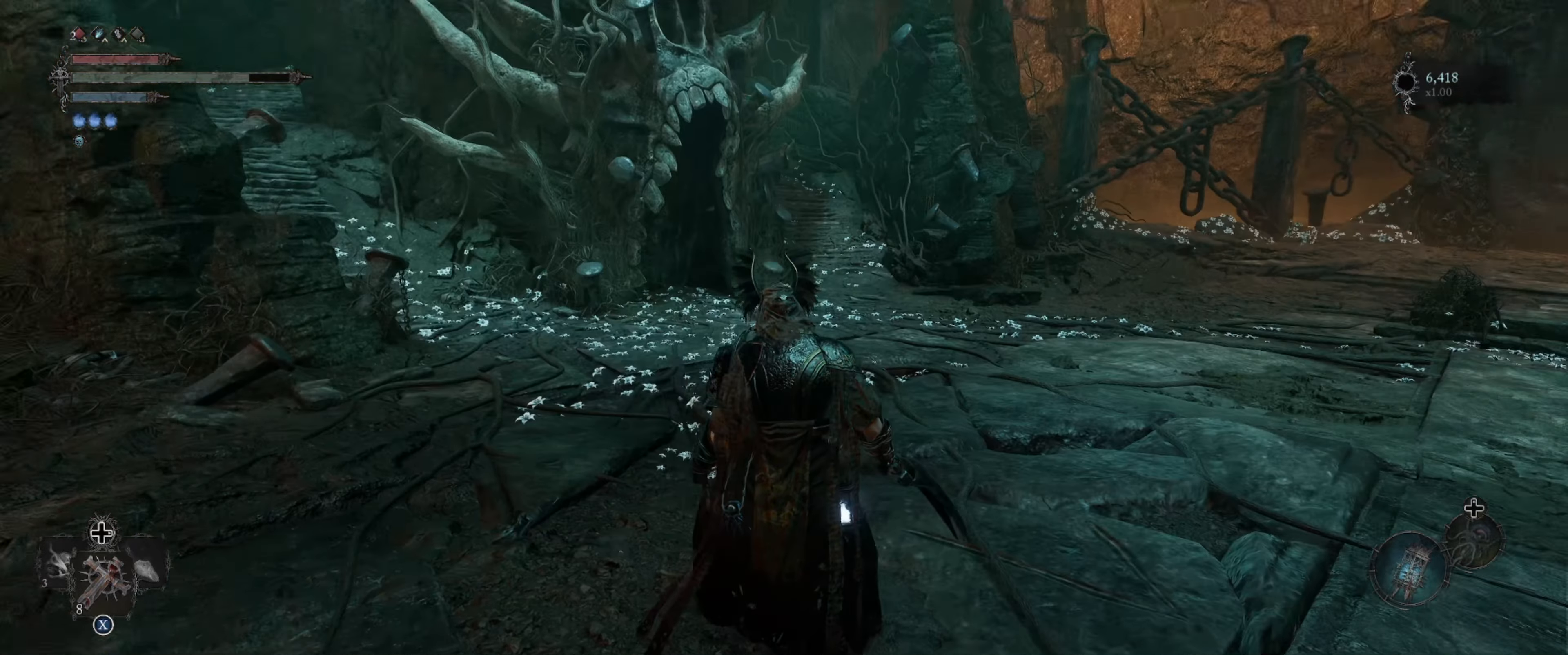
{"buttons": [], "left_stick": "center", "right_stick": "right", "events": []}
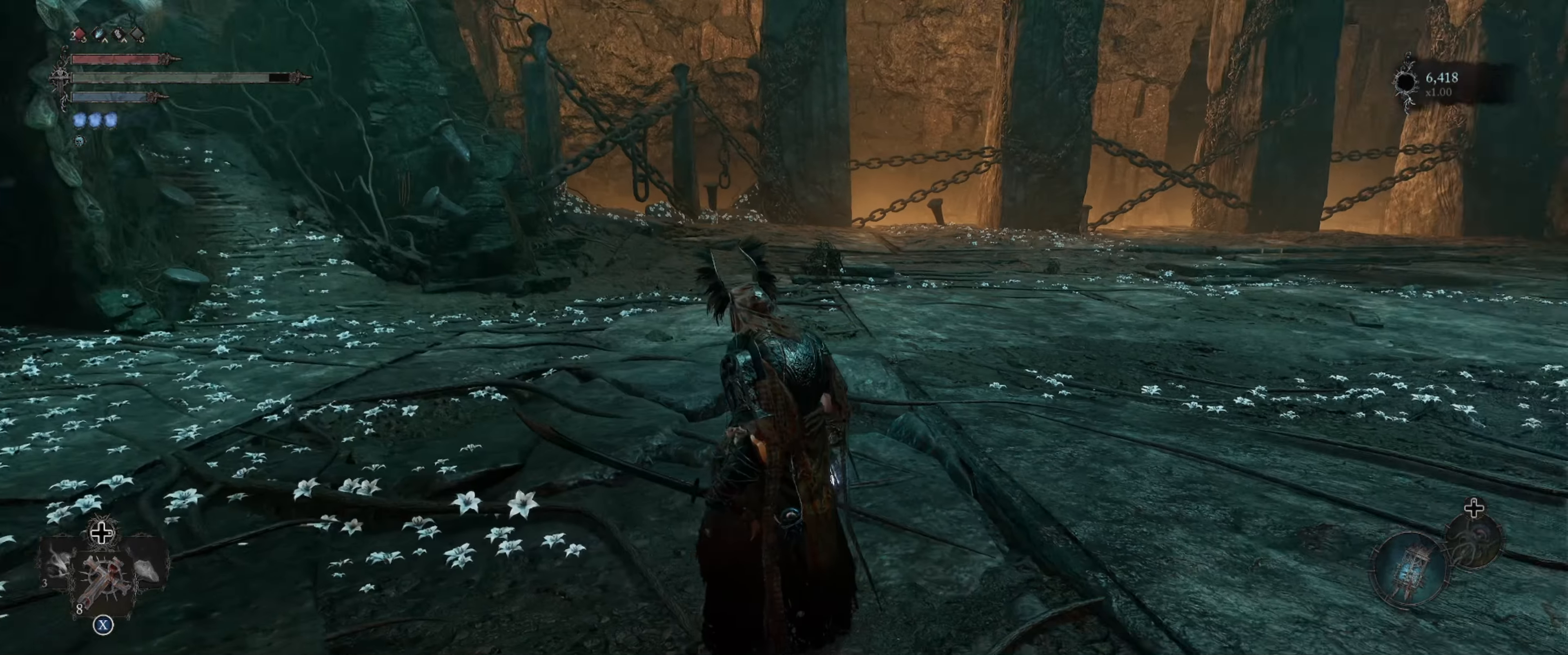
{"buttons": [], "left_stick": "center", "right_stick": "right", "events": [[66, "right_stick", "center"], [416, "right_stick", "right"]]}
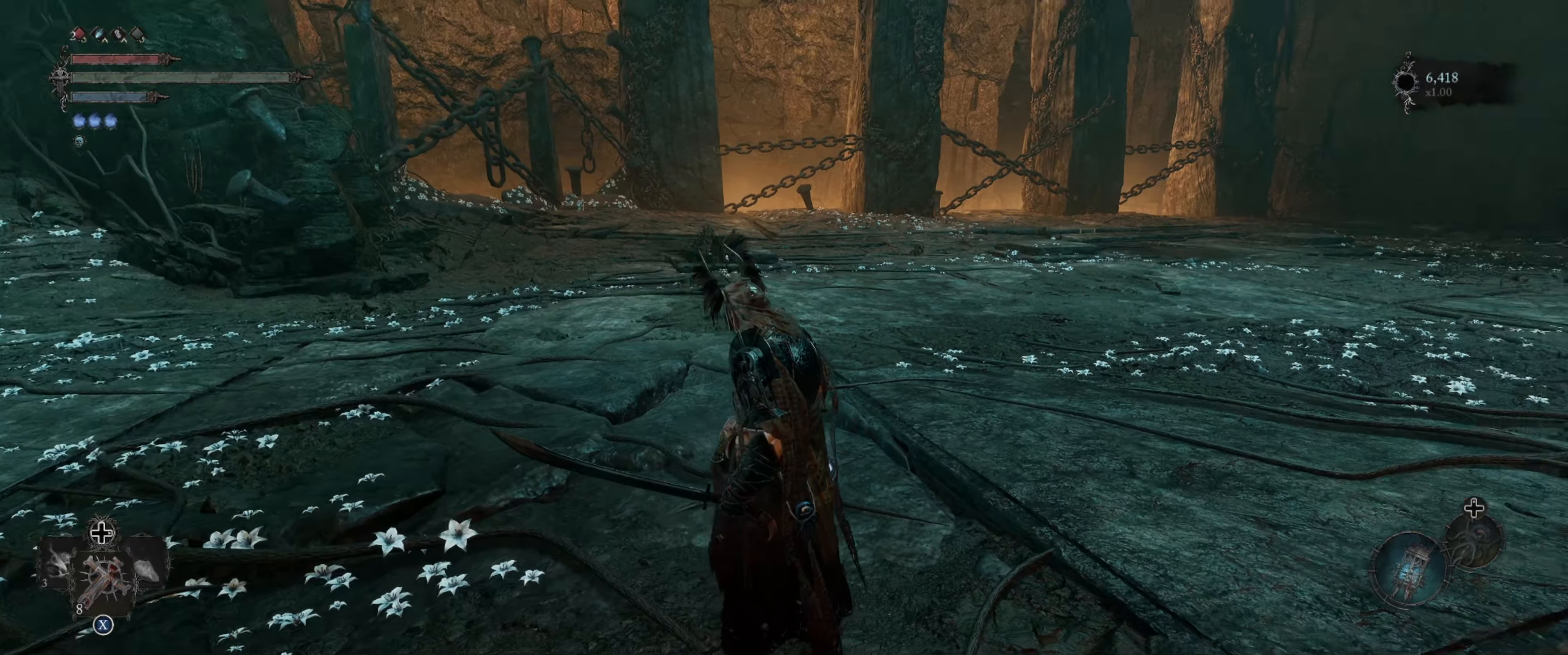
{"buttons": [], "left_stick": "up", "right_stick": "center", "events": [[100, "left_stick", "up"], [150, "right_stick", "center"]]}
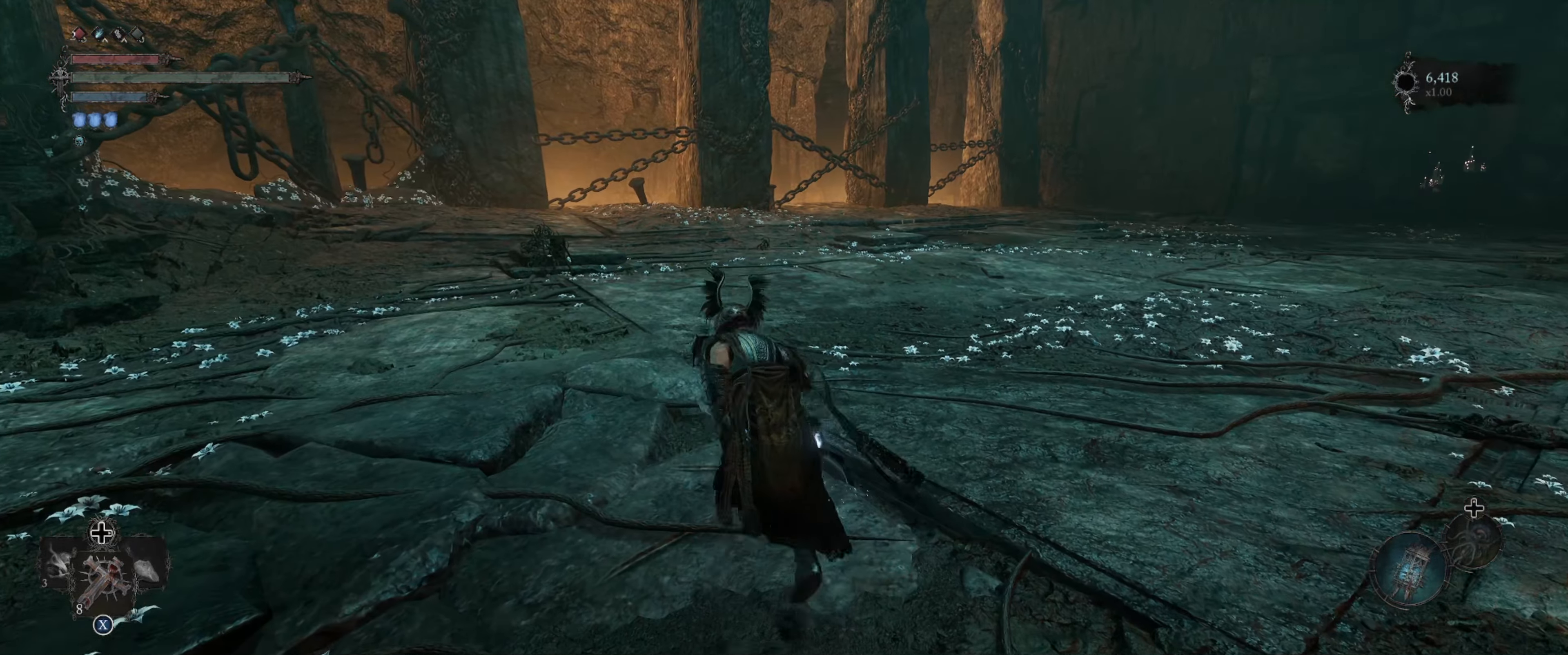
{"buttons": [], "left_stick": "up", "right_stick": "center", "events": []}
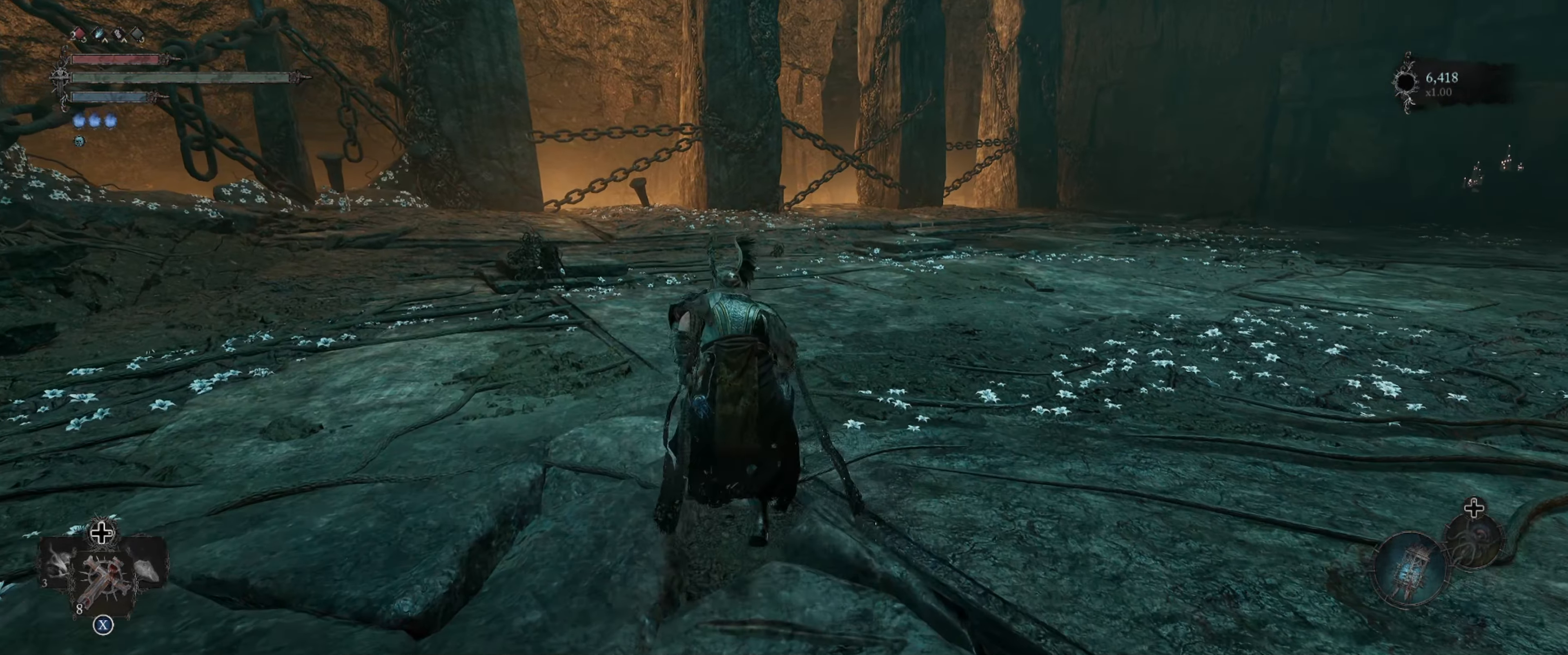
{"buttons": [], "left_stick": "up", "right_stick": "center", "events": []}
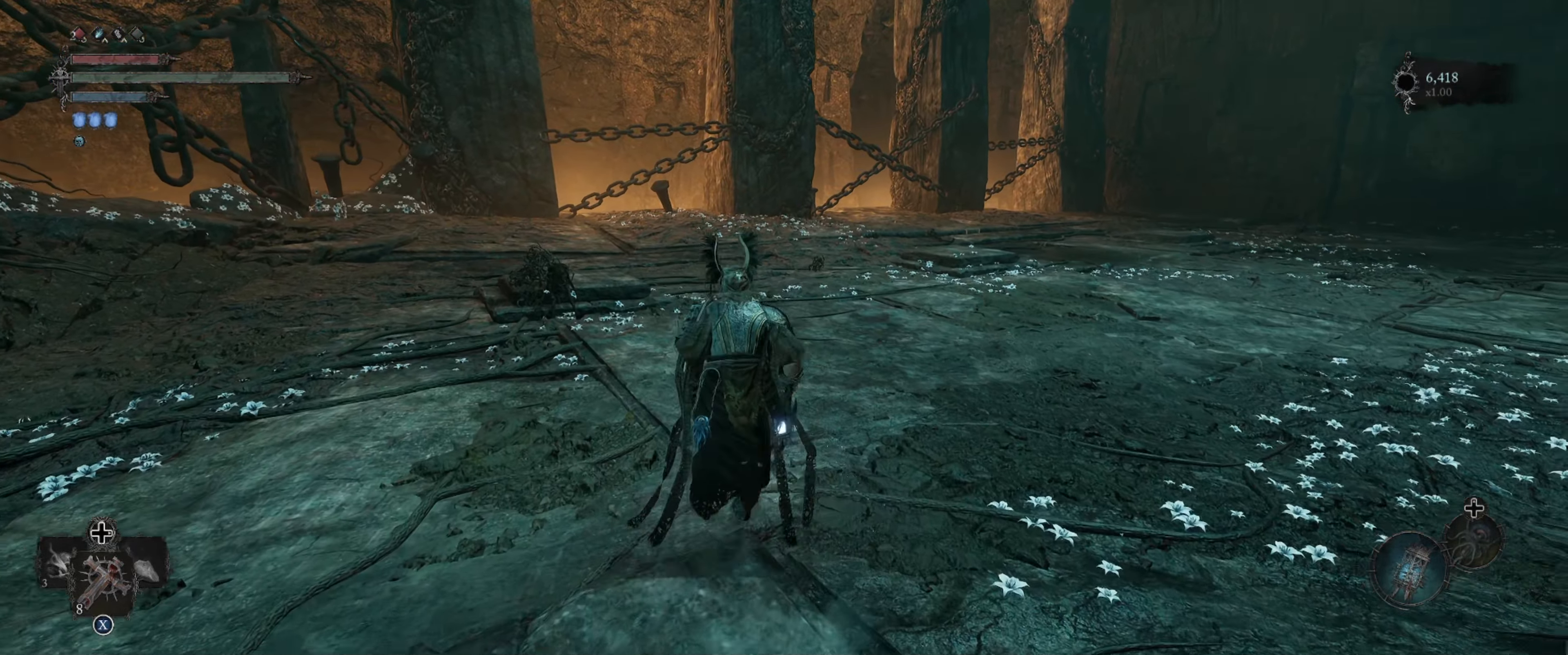
{"buttons": [], "left_stick": "up", "right_stick": "center", "events": []}
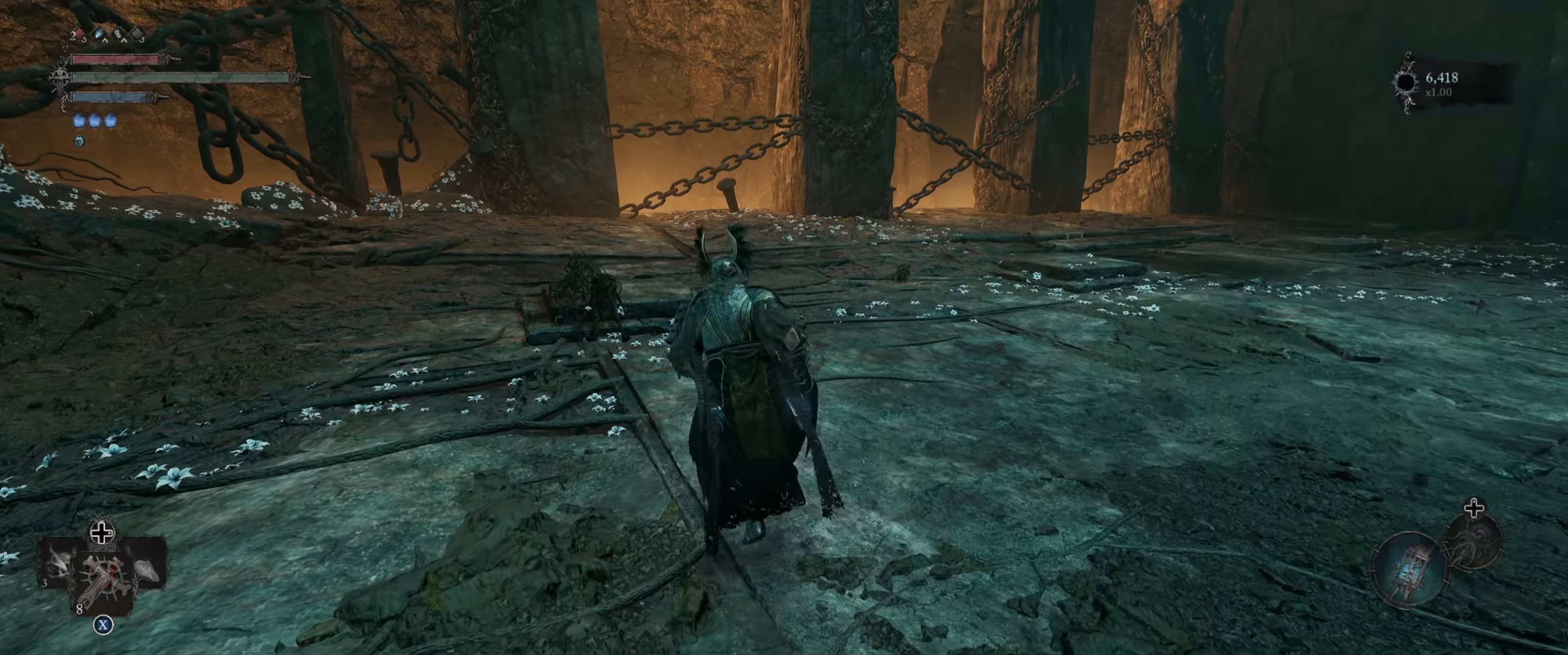
{"buttons": [], "left_stick": "up", "right_stick": "center", "events": []}
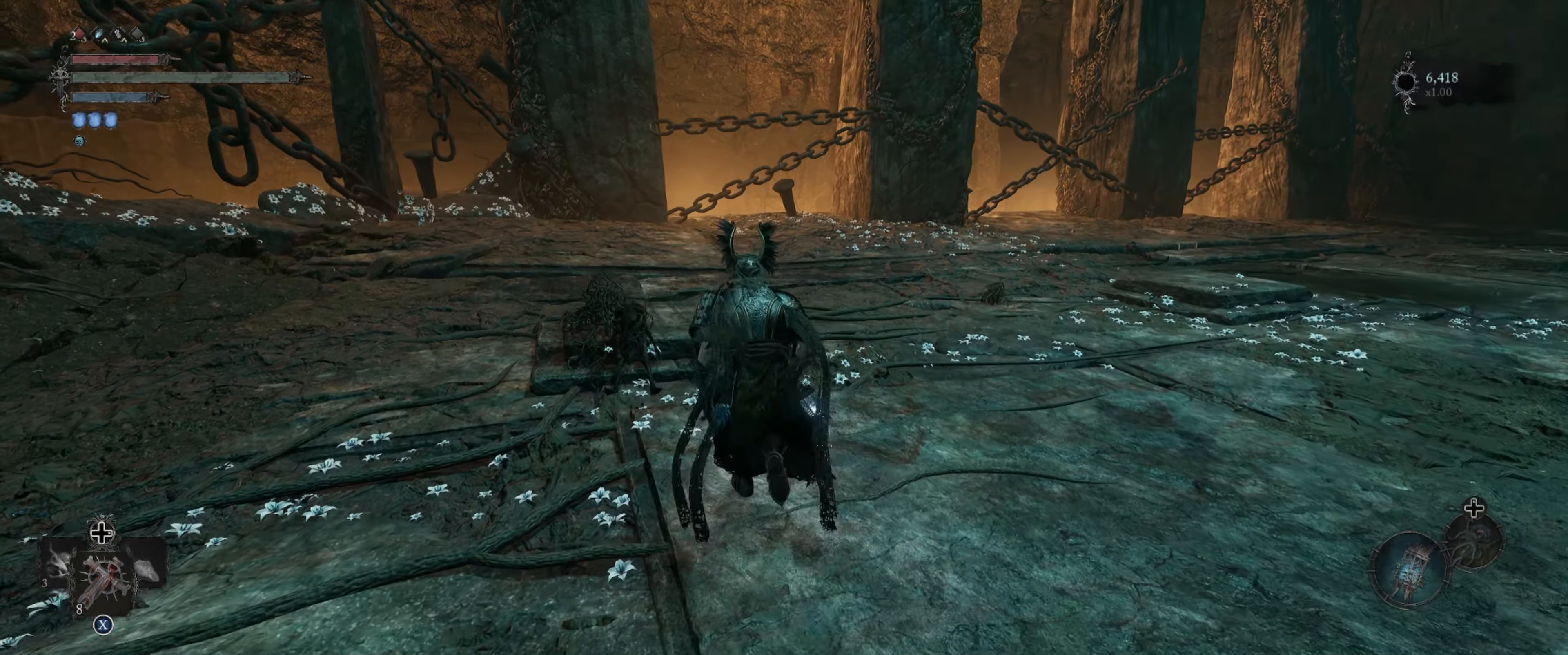
{"buttons": [], "left_stick": "up", "right_stick": "center", "events": []}
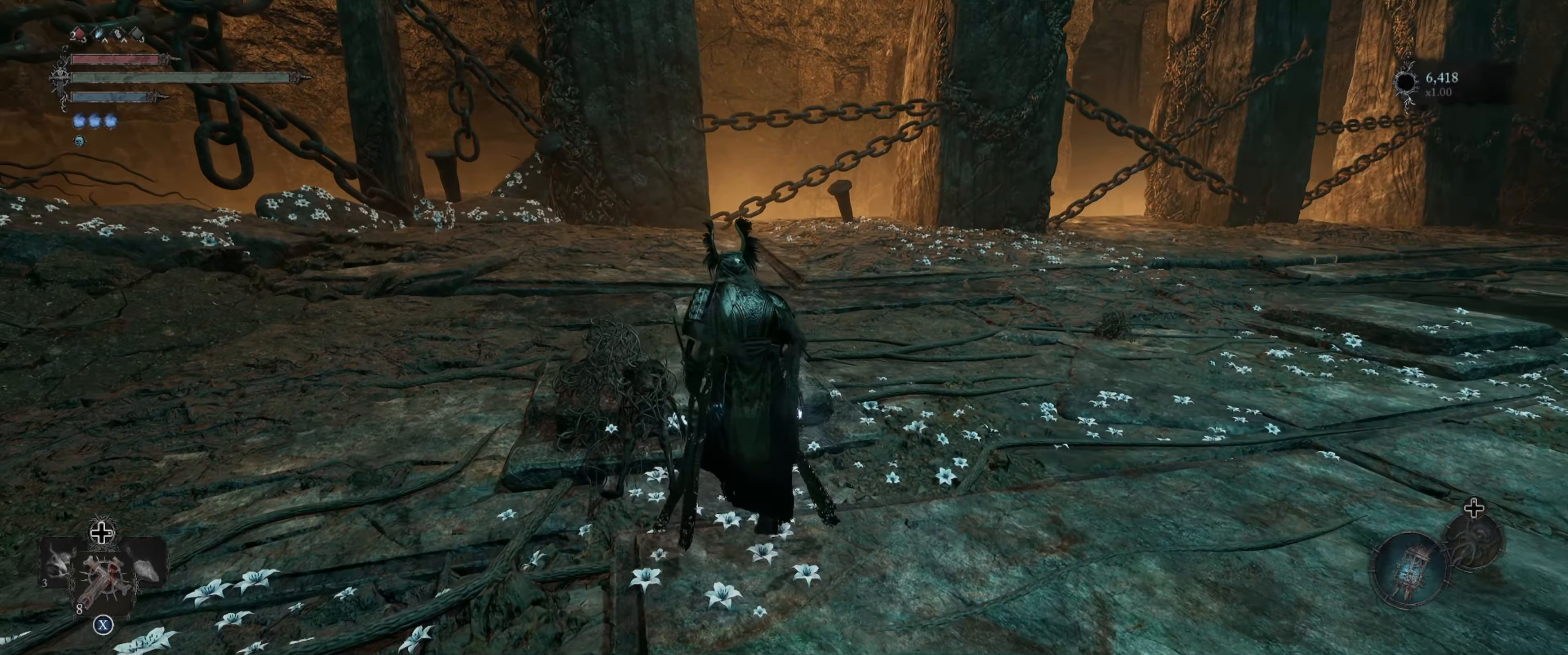
{"buttons": [], "left_stick": "center", "right_stick": "center", "events": [[183, "left_stick", "up-left"], [333, "left_stick", "center"]]}
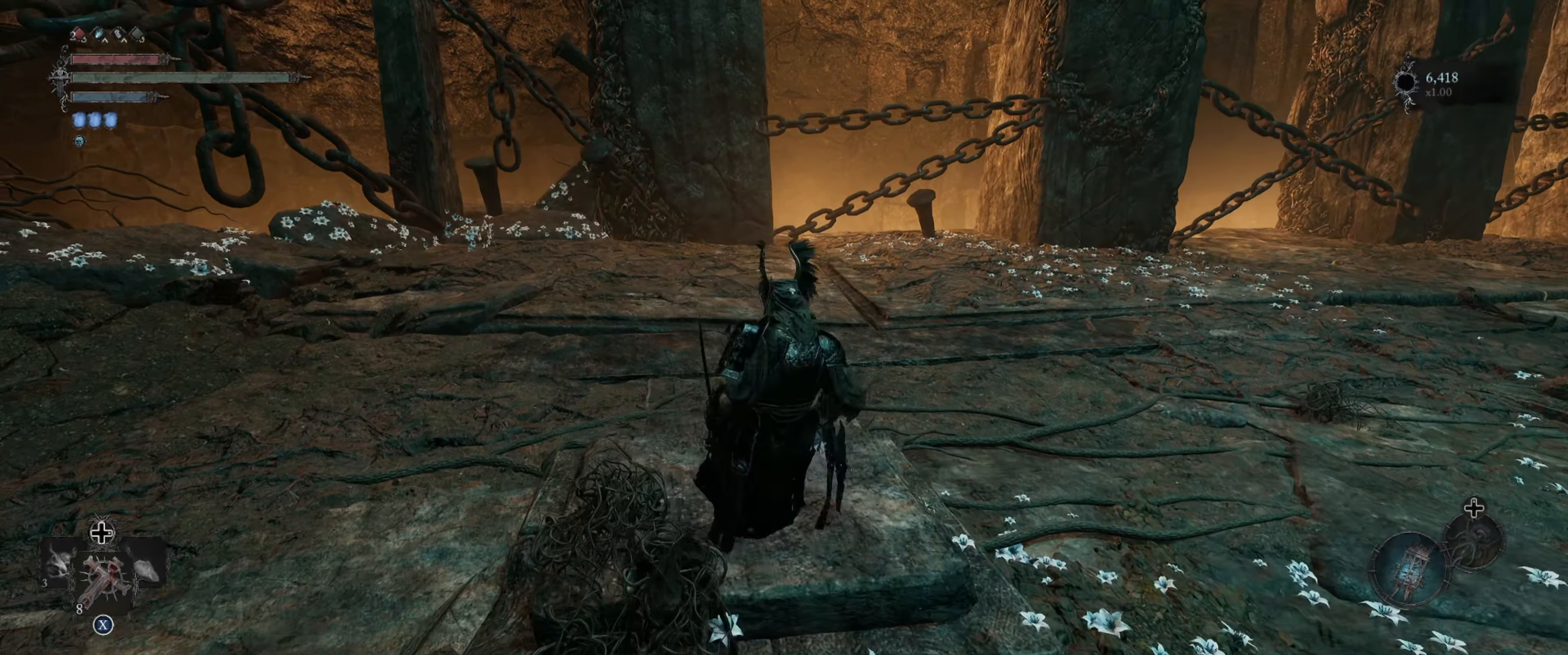
{"buttons": [], "left_stick": "up-right", "right_stick": "right", "events": [[83, "left_stick", "right"], [117, "right_stick", "right"], [233, "left_stick", "up-right"]]}
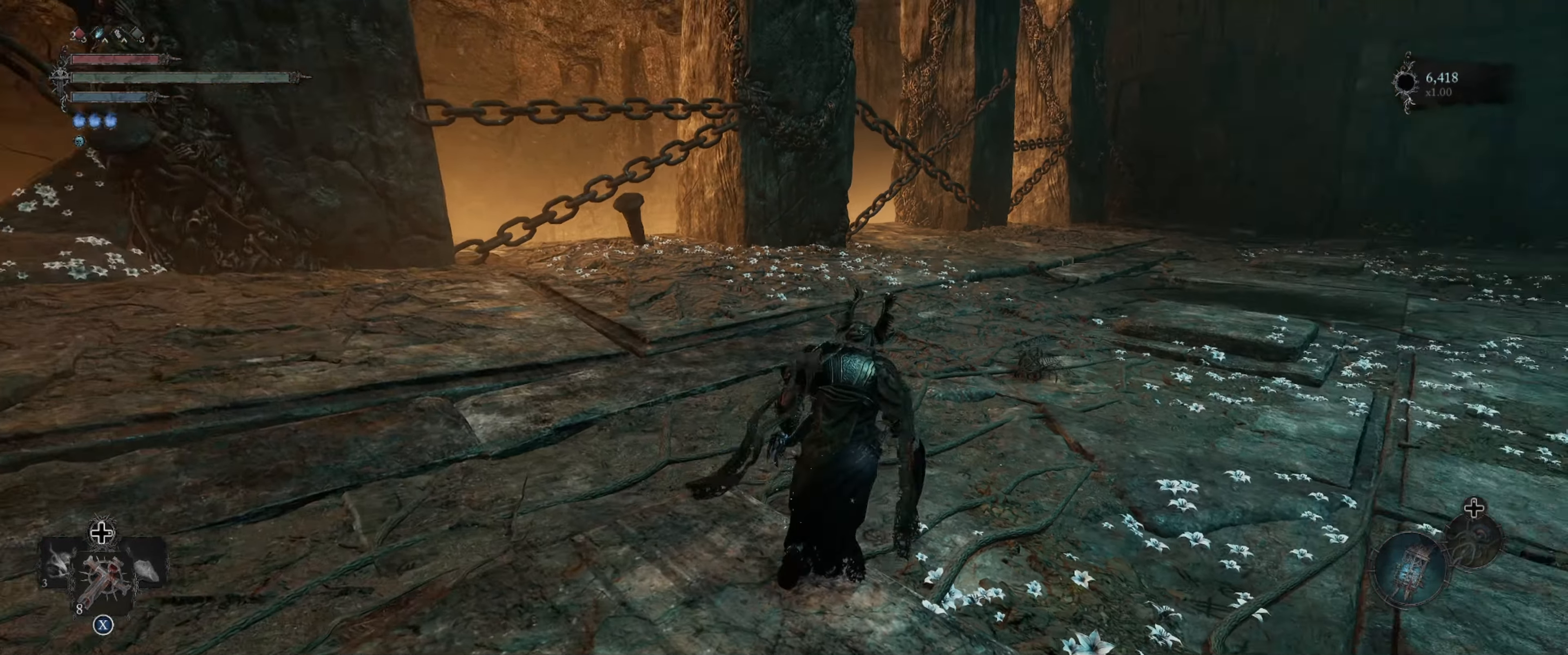
{"buttons": [], "left_stick": "up", "right_stick": "center", "events": [[167, "left_stick", "up"], [383, "right_stick", "center"]]}
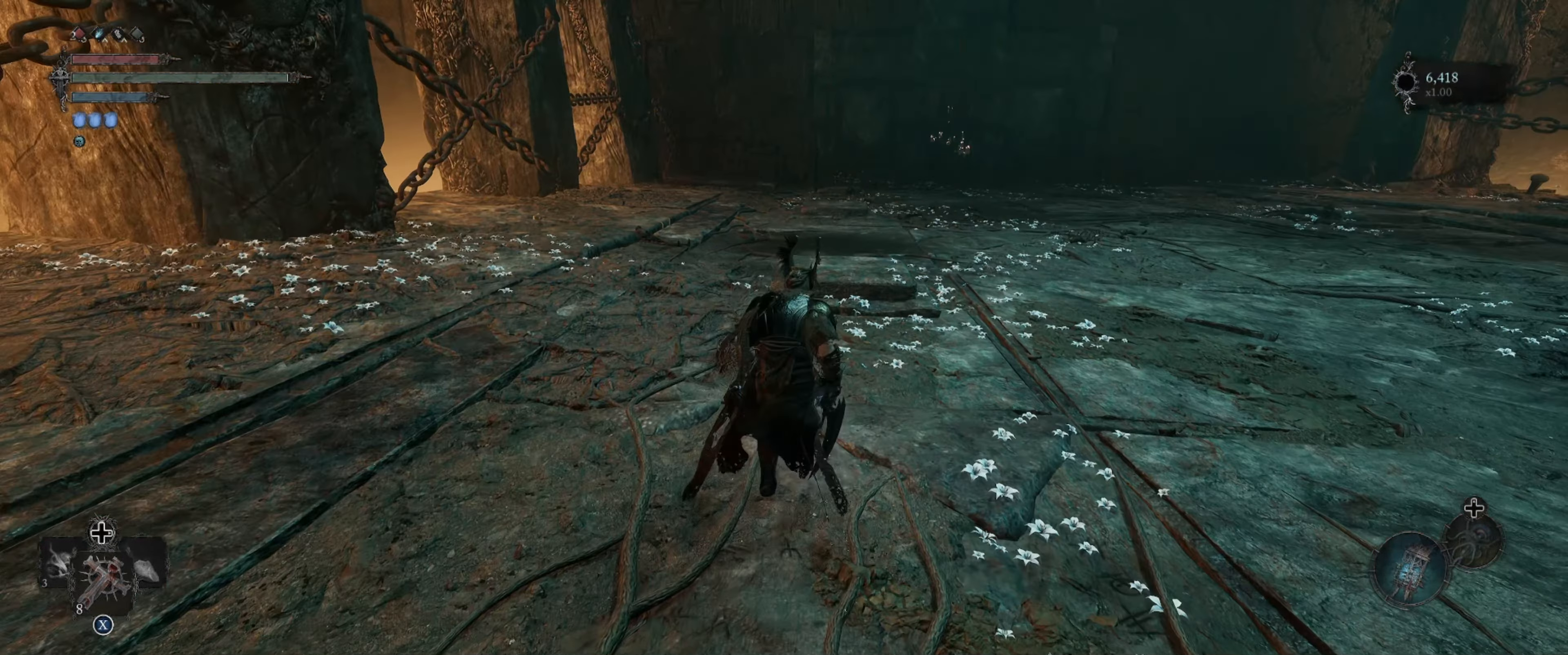
{"buttons": [], "left_stick": "up", "right_stick": "center", "events": []}
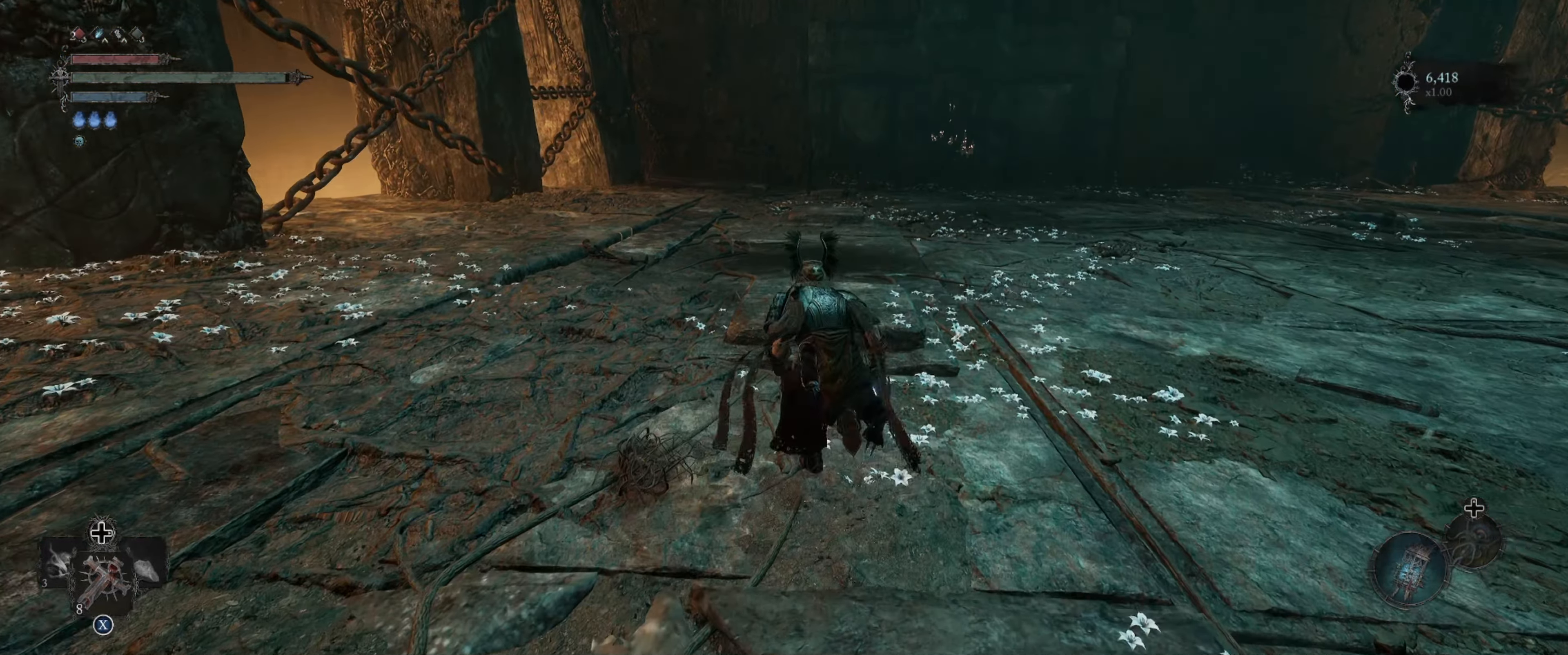
{"buttons": [], "left_stick": "up-right", "right_stick": "right", "events": [[67, "right_stick", "right"], [217, "left_stick", "up-right"]]}
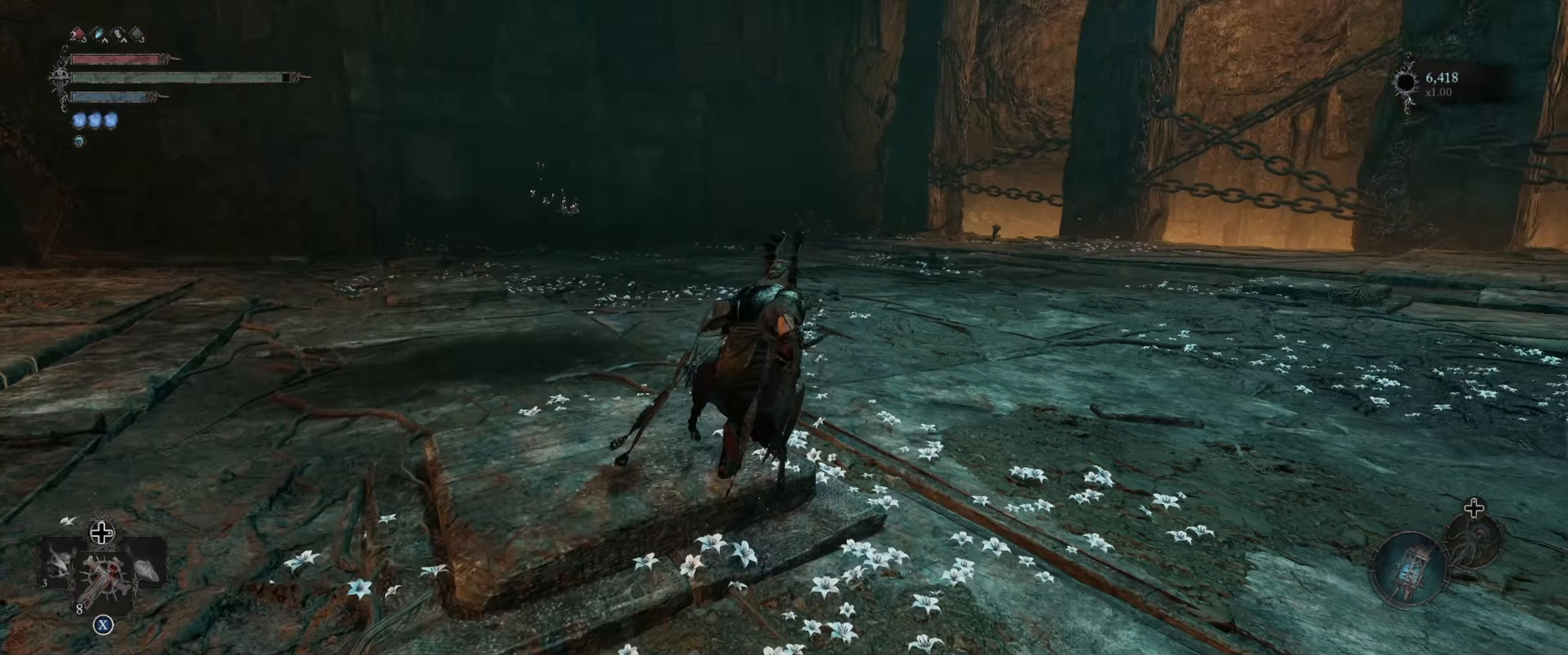
{"buttons": [], "left_stick": "up-right", "right_stick": "right", "events": []}
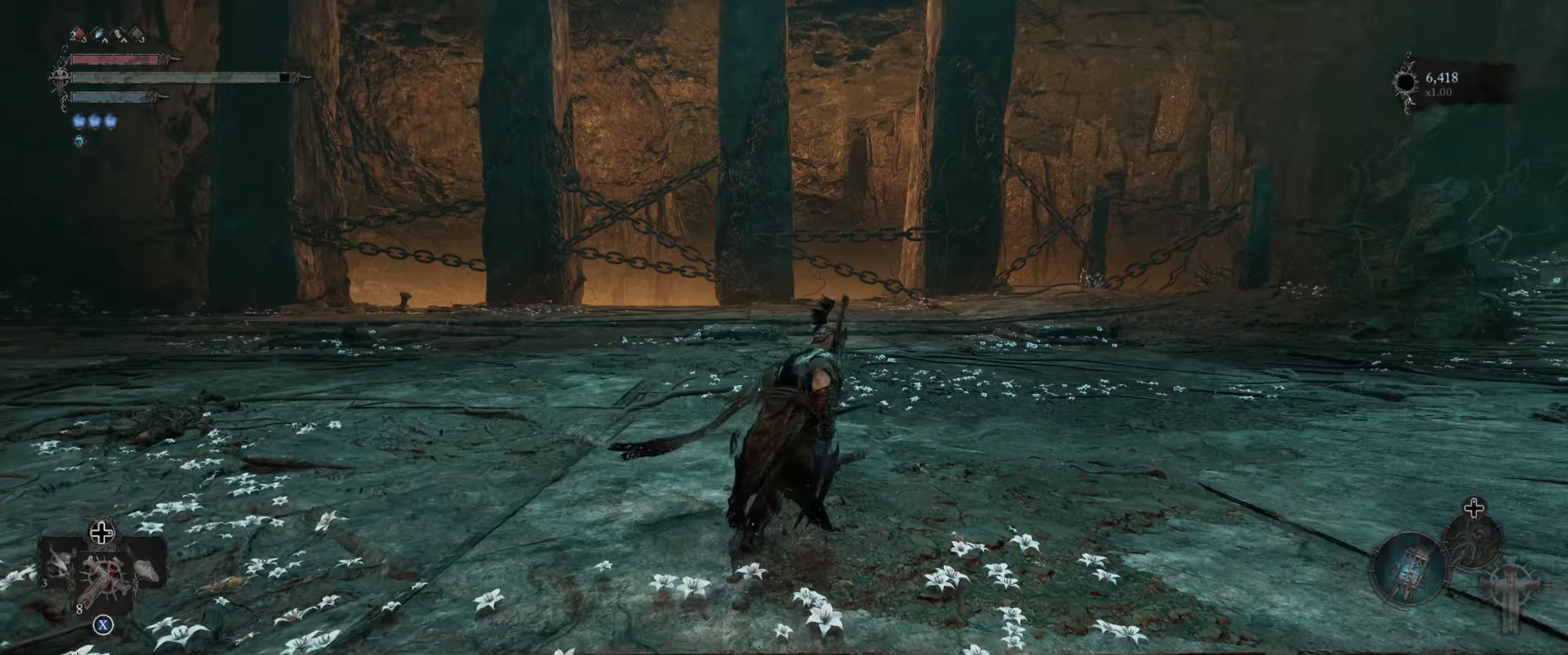
{"buttons": [], "left_stick": "up-right", "right_stick": "right", "events": []}
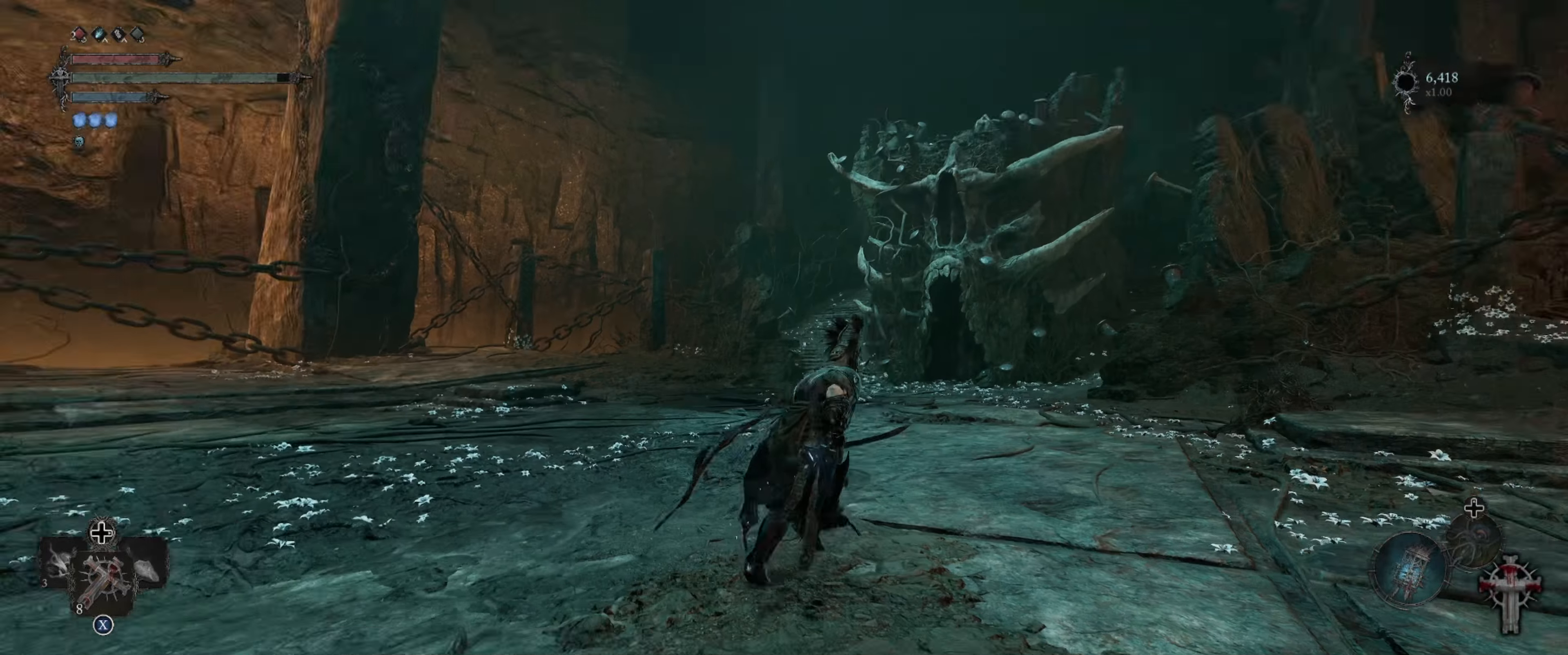
{"buttons": [], "left_stick": "up", "right_stick": "center", "events": [[84, "right_stick", "center"], [350, "left_stick", "up"]]}
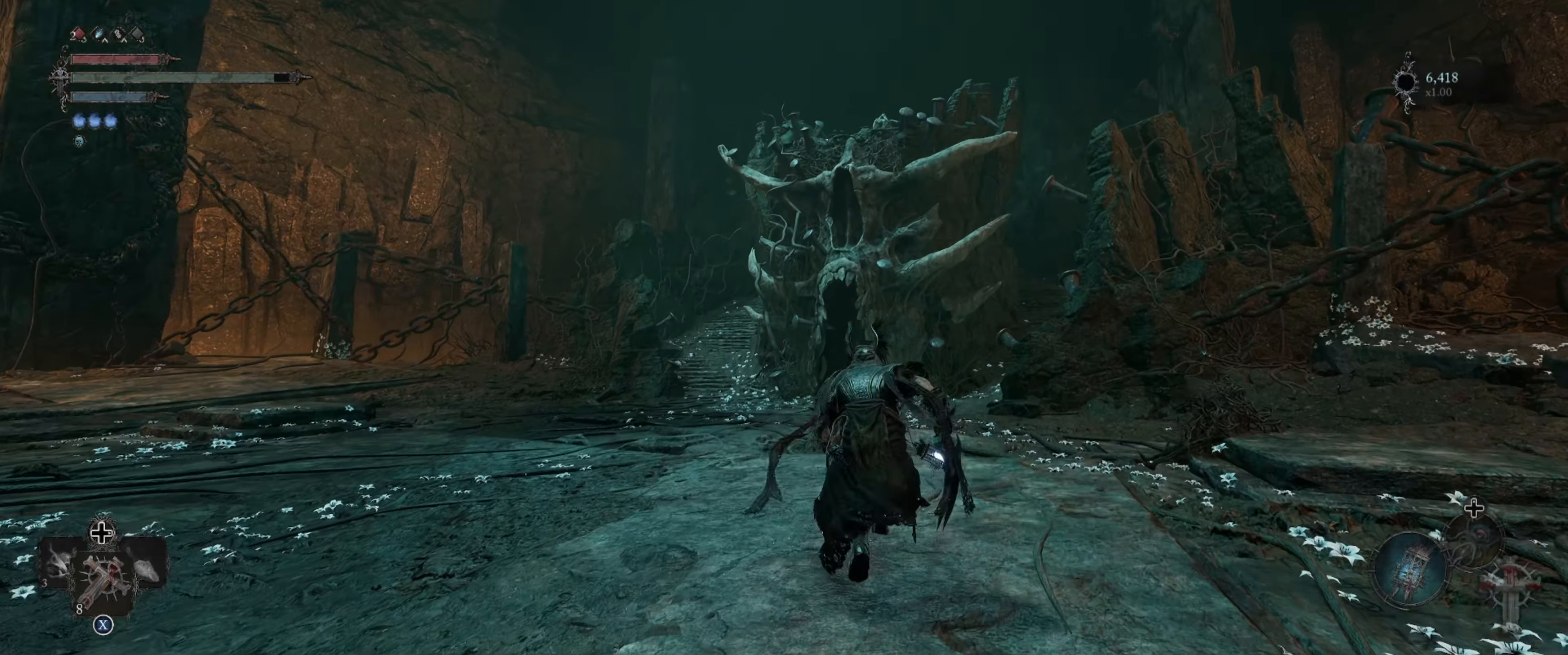
{"buttons": [], "left_stick": "up", "right_stick": "center", "events": []}
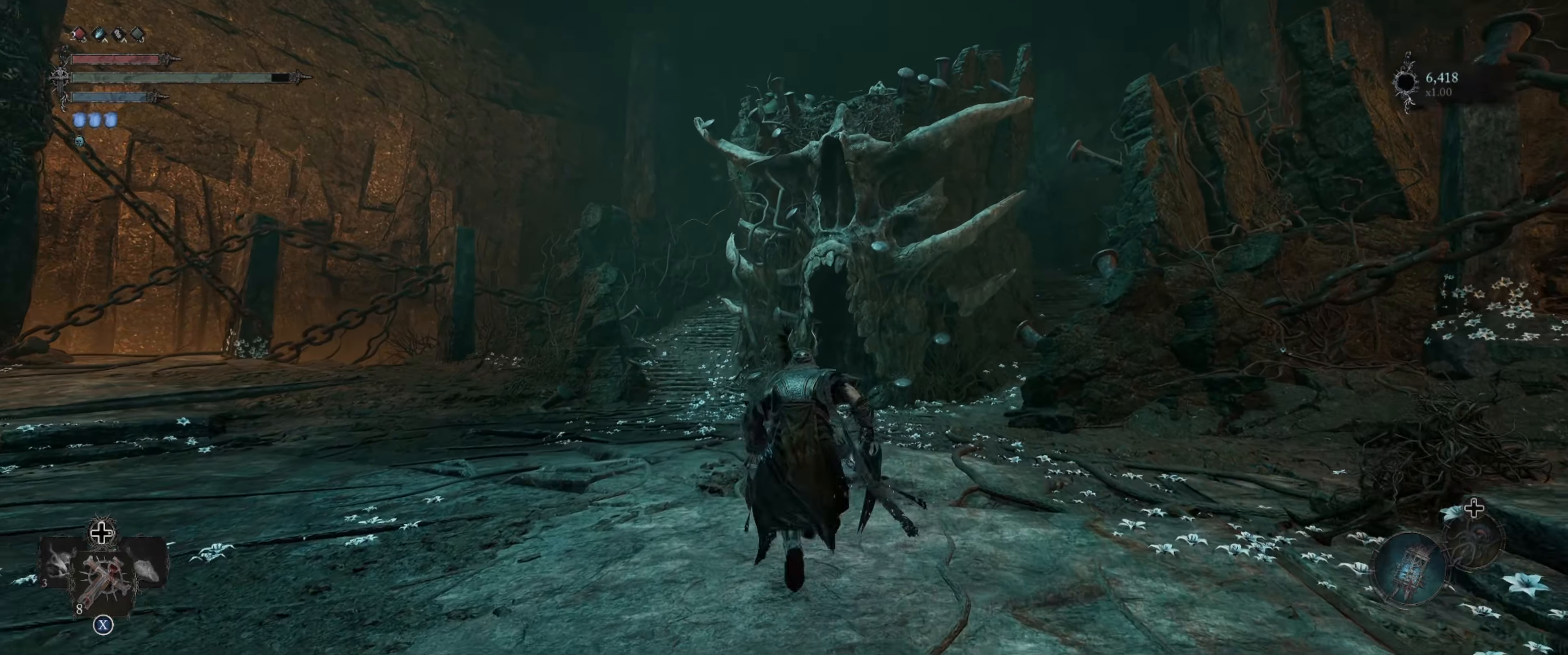
{"buttons": [], "left_stick": "up", "right_stick": "center", "events": []}
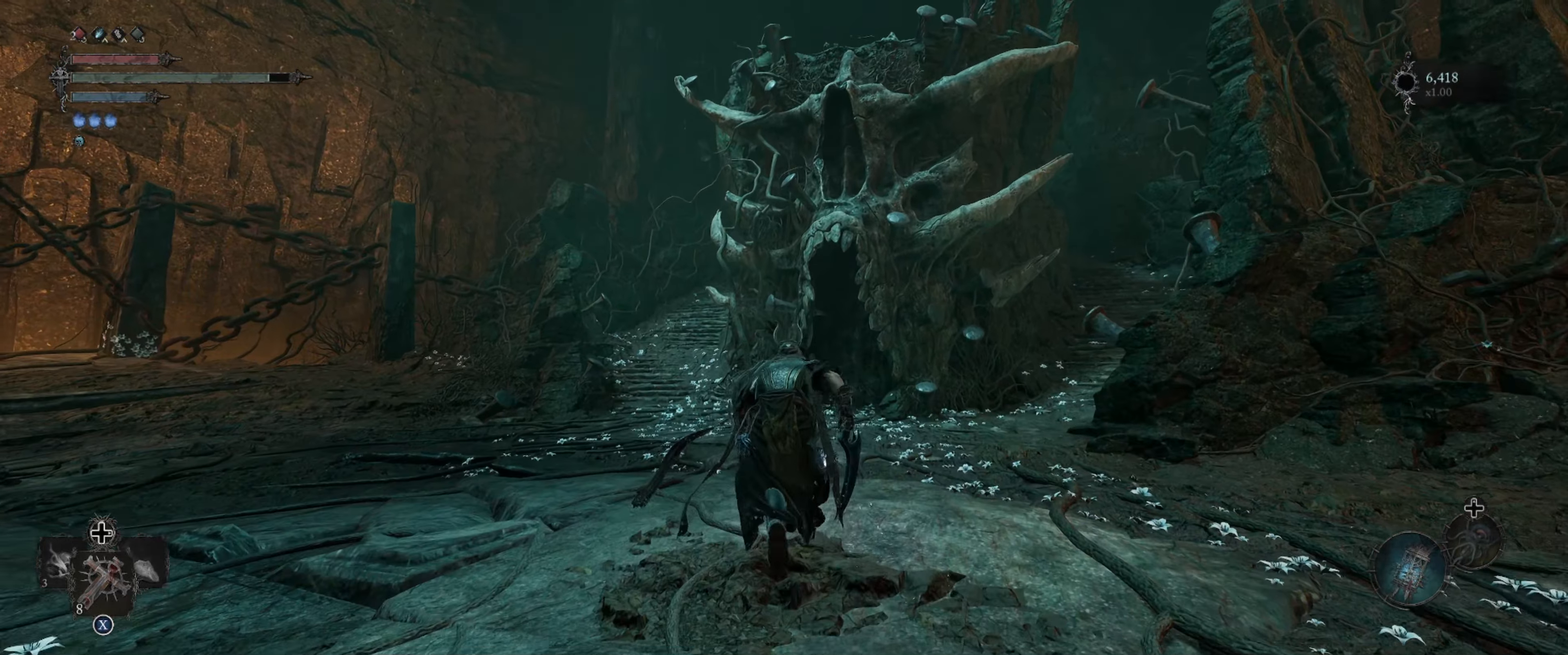
{"buttons": [], "left_stick": "up", "right_stick": "center", "events": []}
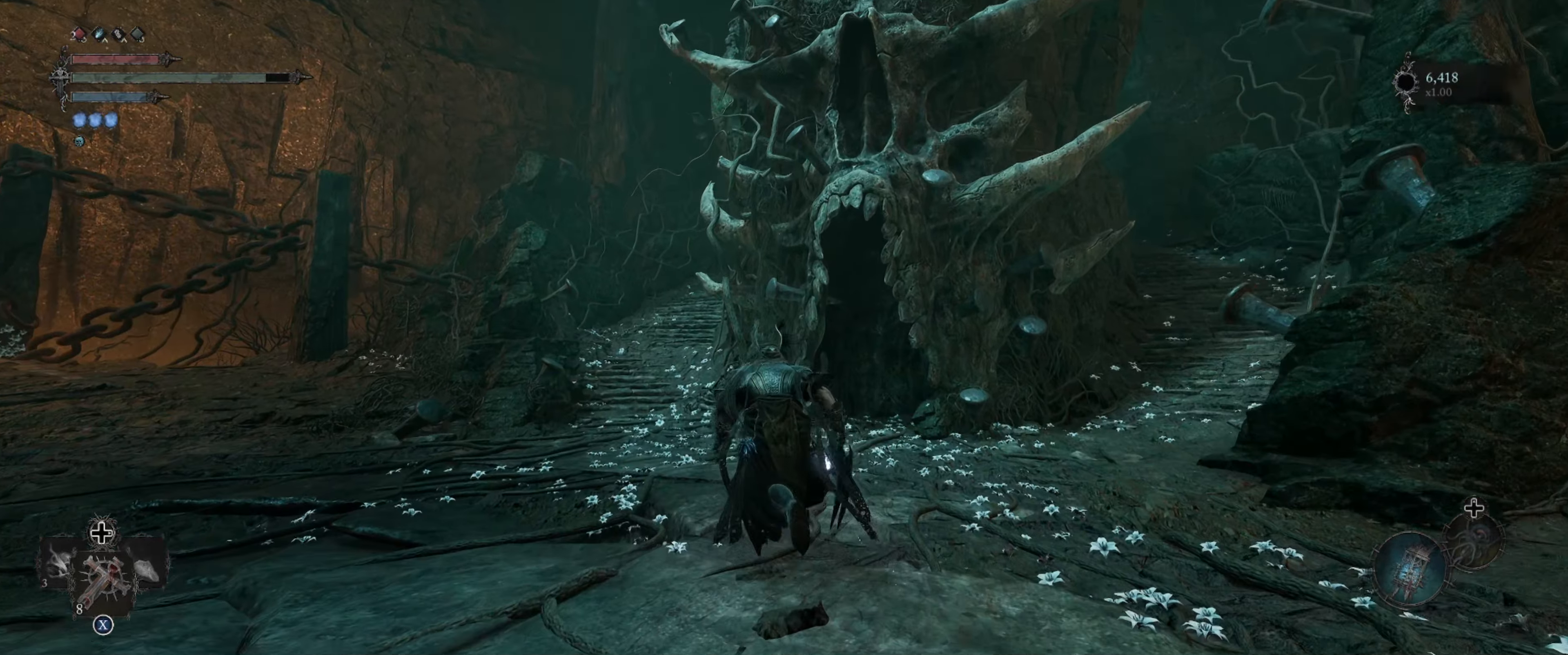
{"buttons": [], "left_stick": "up", "right_stick": "center", "events": []}
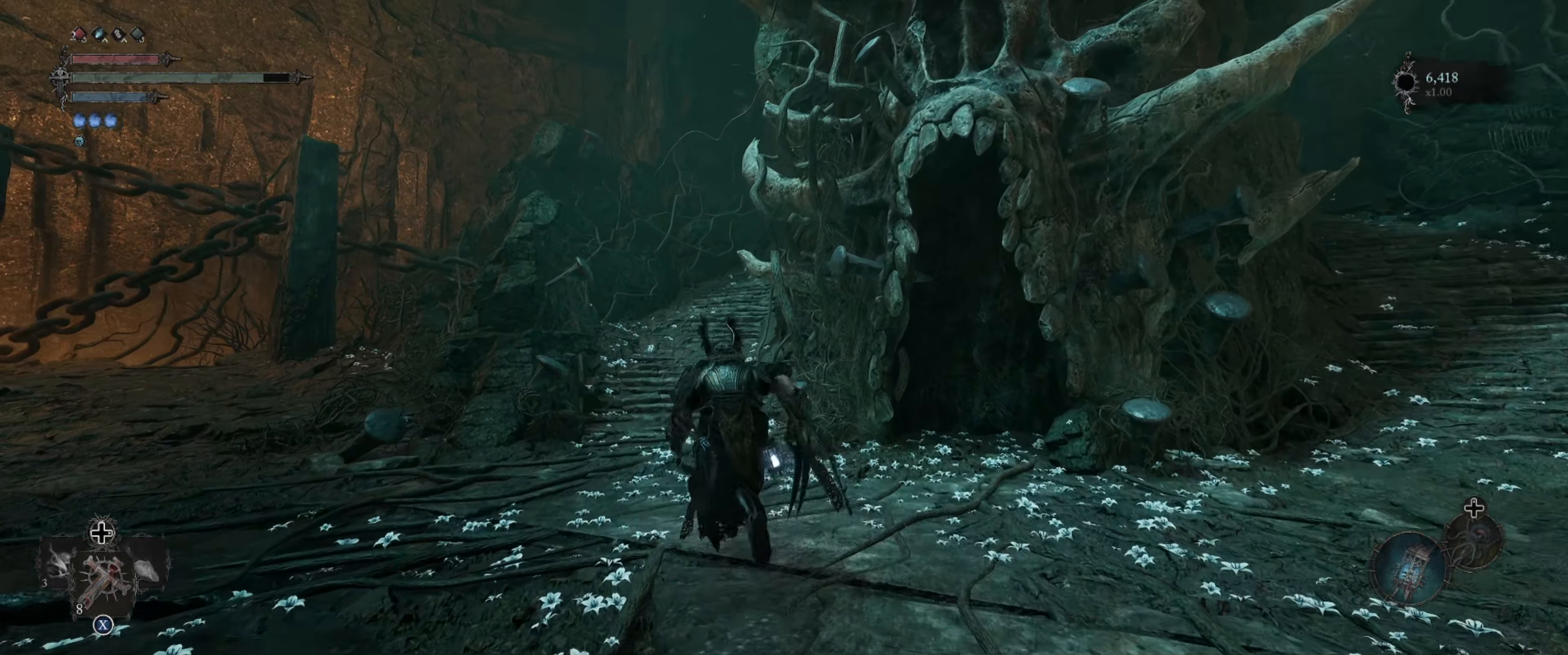
{"buttons": [], "left_stick": "up", "right_stick": "center", "events": []}
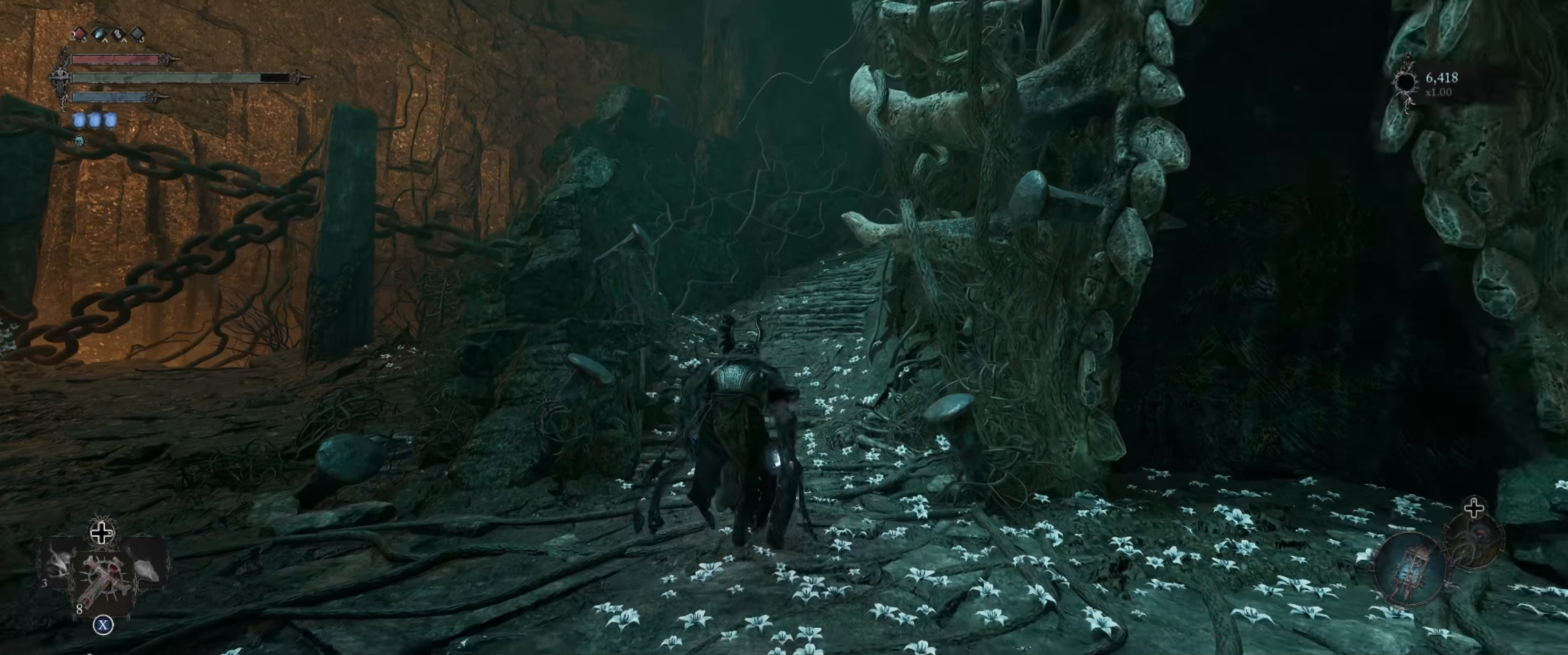
{"buttons": [], "left_stick": "up-right", "right_stick": "center", "events": [[350, "left_stick", "up-right"]]}